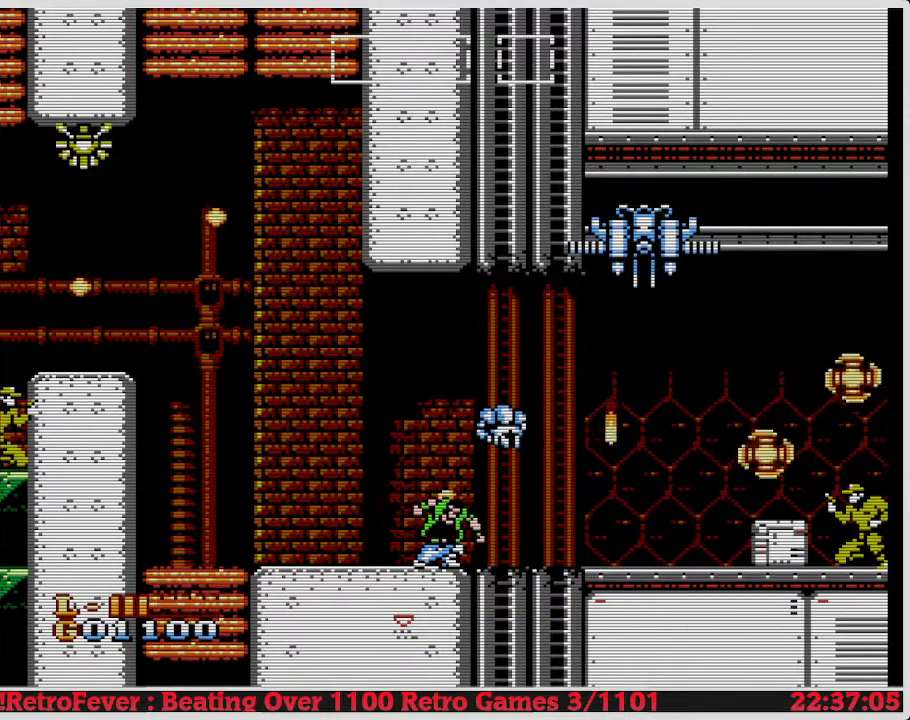
Gameplay with a controller (Nintendo layout); each line is a JSON object with the inputs held at the frame after it. "events" lists button and stick changes between this image and that frame as [ms after this image, input, new state], when the widget could be followed in between. Not read: L3 R3.
{"buttons": ["DPAD_DOWN"], "events": []}
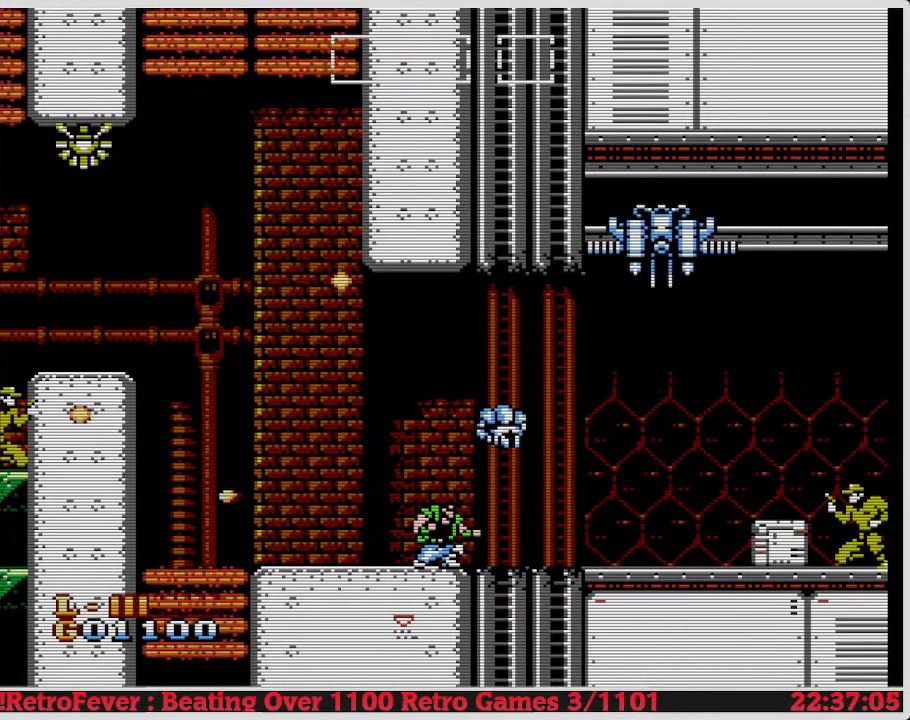
{"buttons": ["DPAD_DOWN"], "events": []}
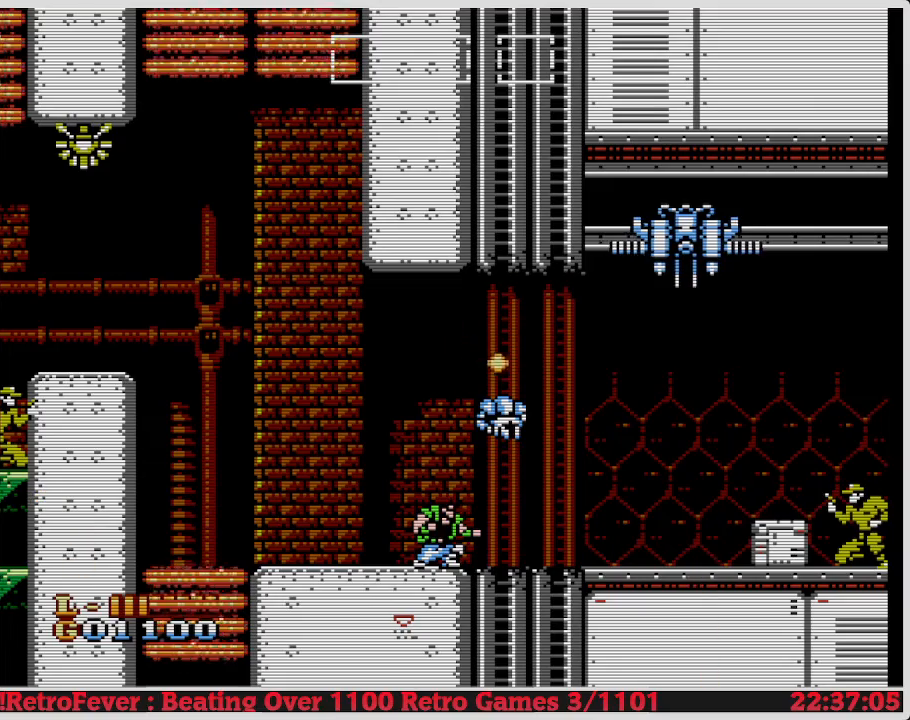
{"buttons": ["DPAD_DOWN"], "events": [[317, "B", "down"], [500, "B", "up"]]}
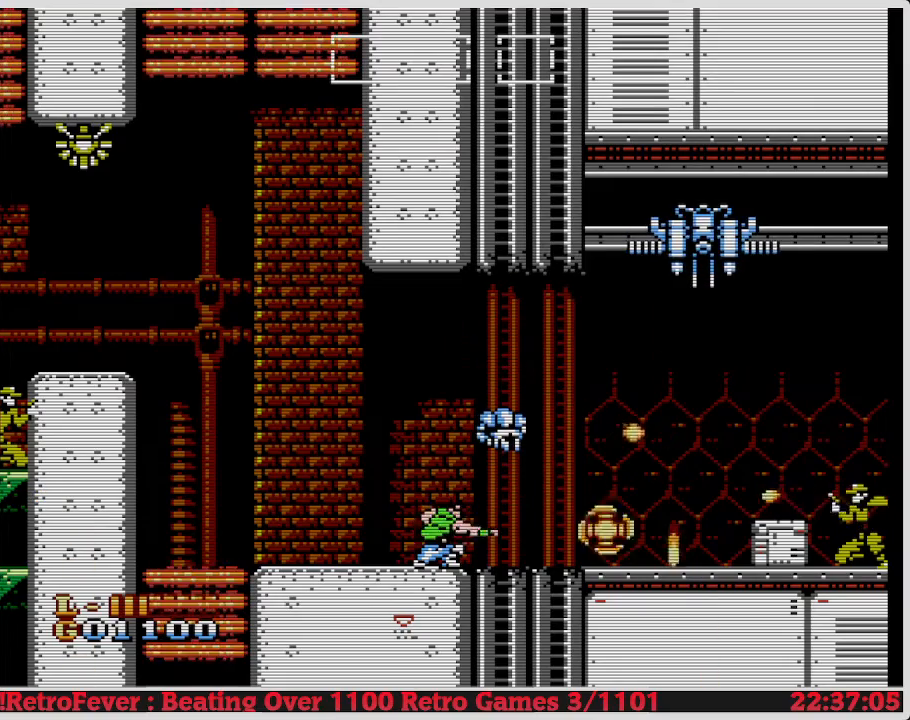
{"buttons": ["DPAD_DOWN"], "events": [[400, "B", "down"], [483, "B", "up"]]}
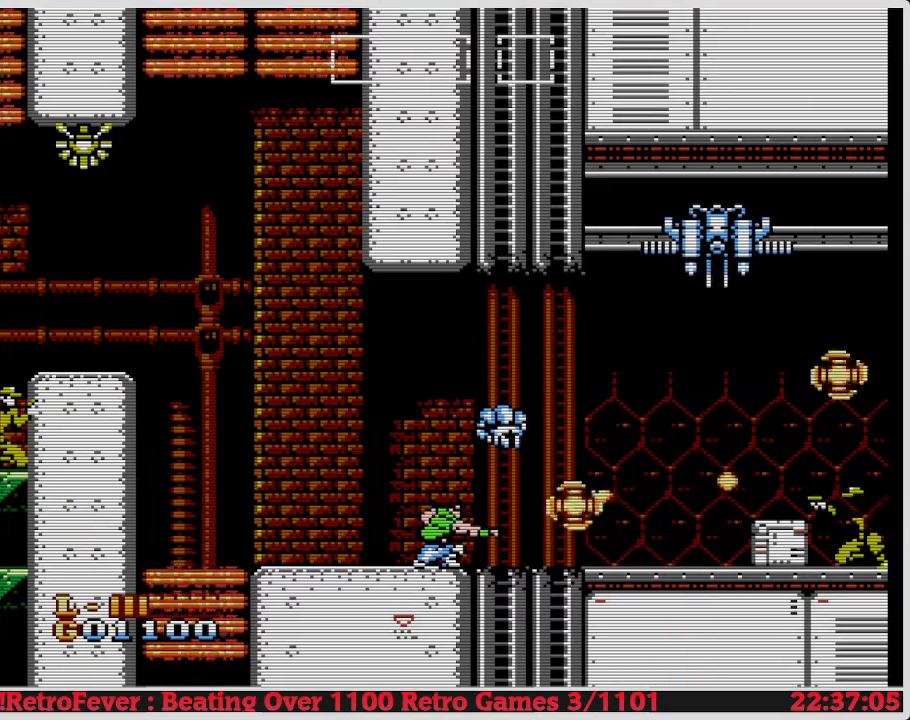
{"buttons": ["B", "DPAD_DOWN"], "events": [[450, "B", "down"]]}
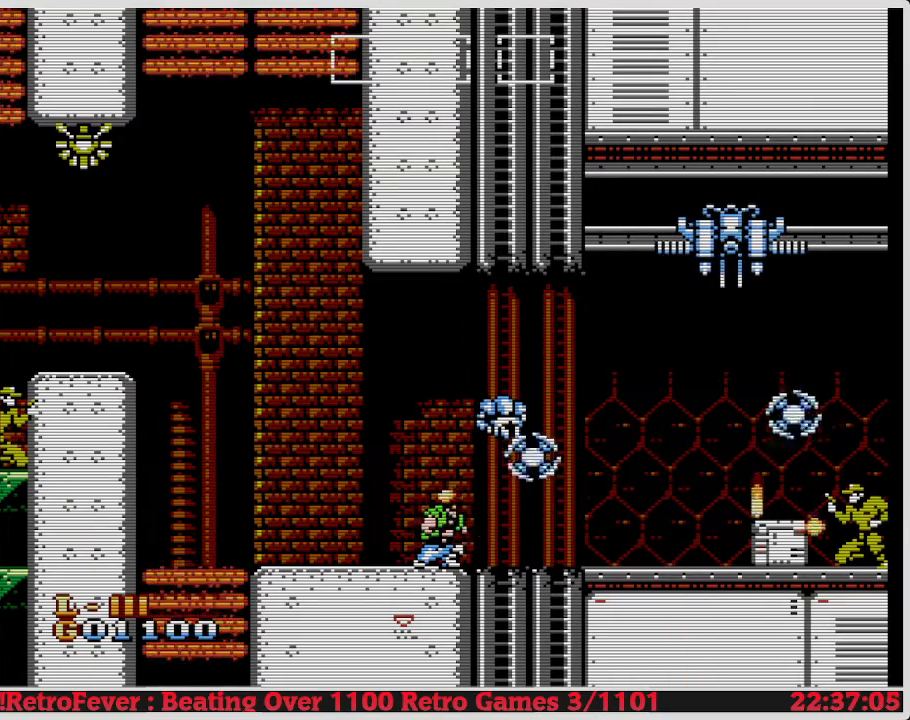
{"buttons": ["DPAD_RIGHT"], "events": [[100, "B", "up"], [450, "DPAD_DOWN", "up"], [467, "DPAD_RIGHT", "down"]]}
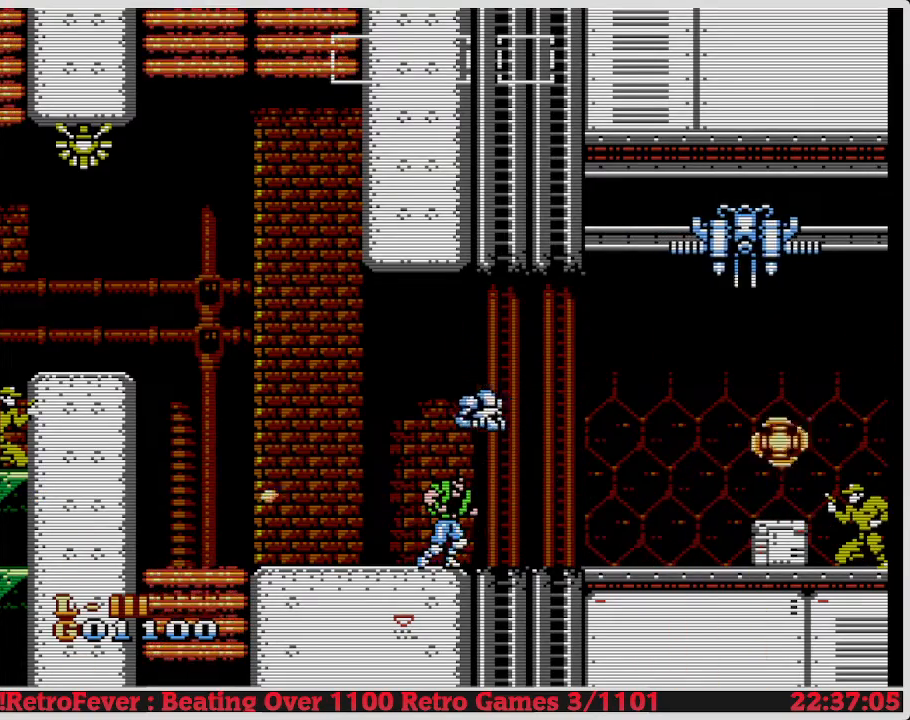
{"buttons": ["DPAD_RIGHT"], "events": []}
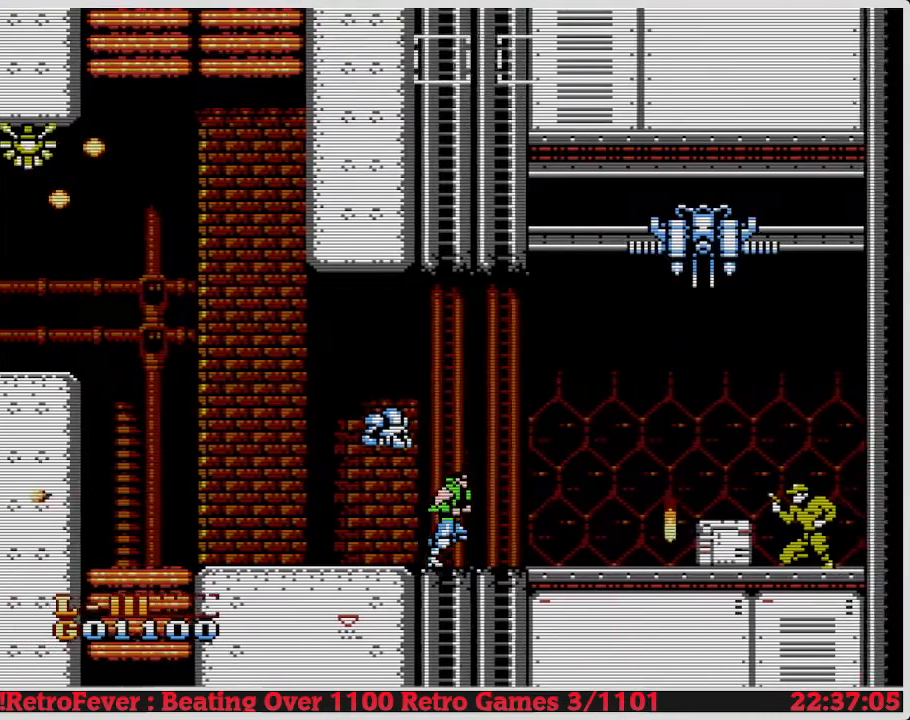
{"buttons": ["DPAD_RIGHT"], "events": []}
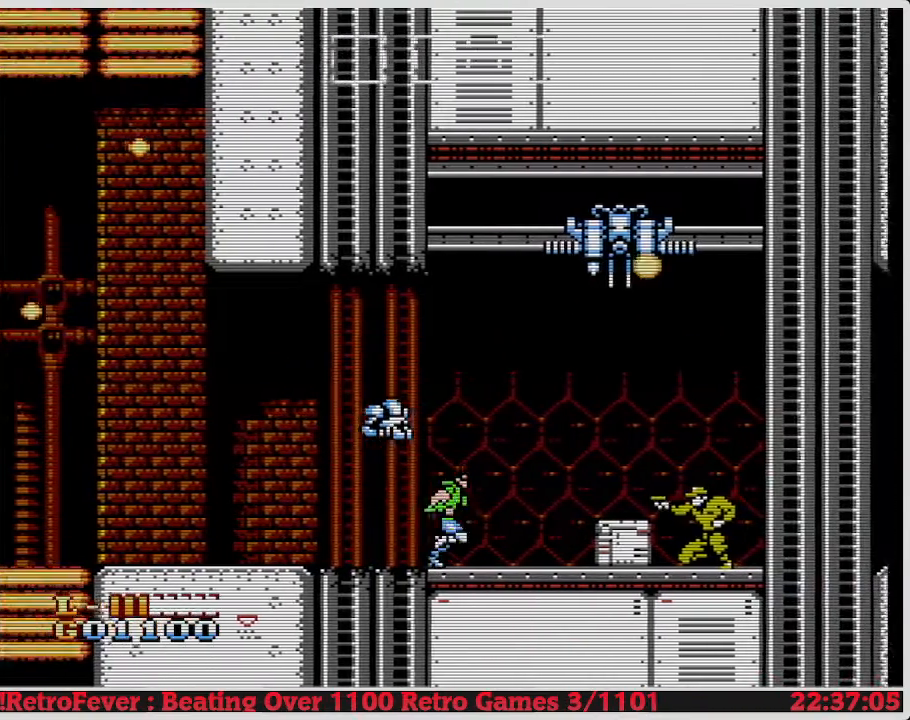
{"buttons": ["DPAD_DOWN"], "events": [[267, "DPAD_DOWN", "down"], [350, "DPAD_RIGHT", "up"]]}
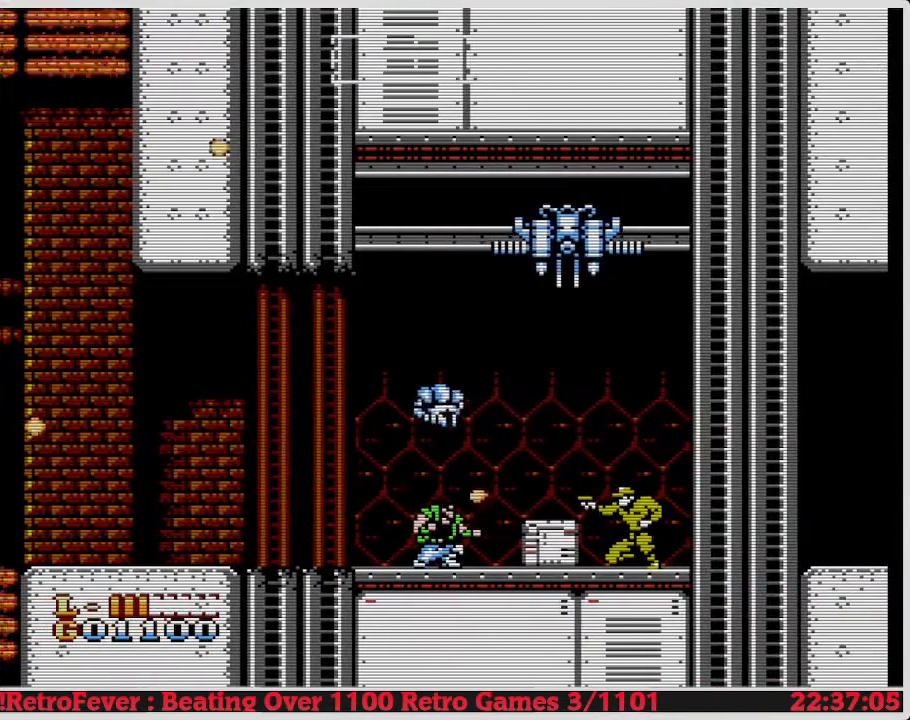
{"buttons": ["DPAD_RIGHT"], "events": [[333, "DPAD_RIGHT", "down"], [367, "DPAD_DOWN", "up"]]}
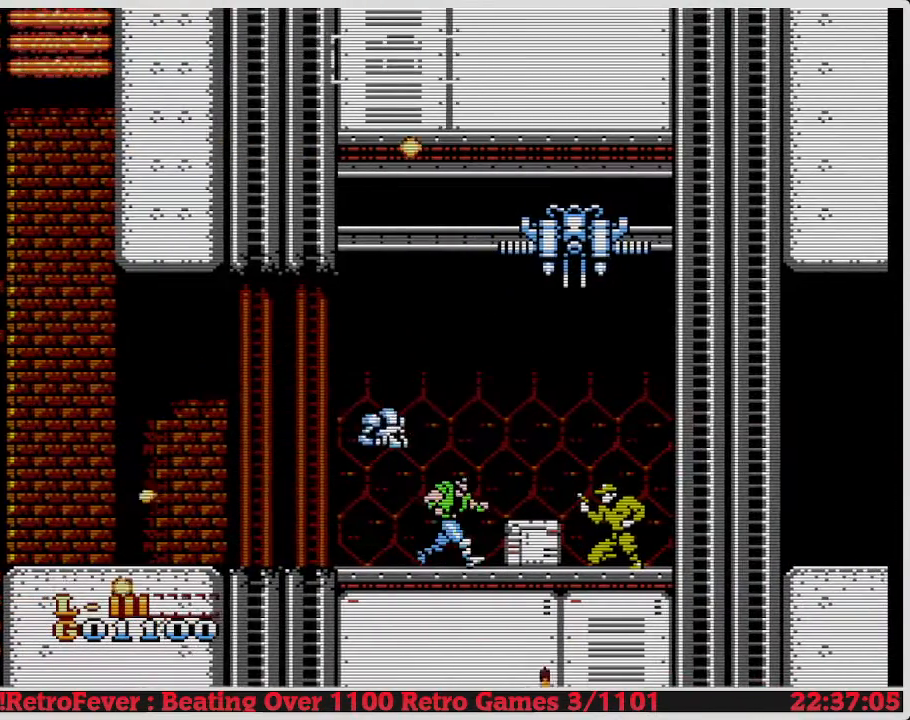
{"buttons": ["DPAD_DOWN"], "events": [[100, "DPAD_DOWN", "down"], [100, "DPAD_RIGHT", "up"], [200, "B", "down"], [350, "B", "up"]]}
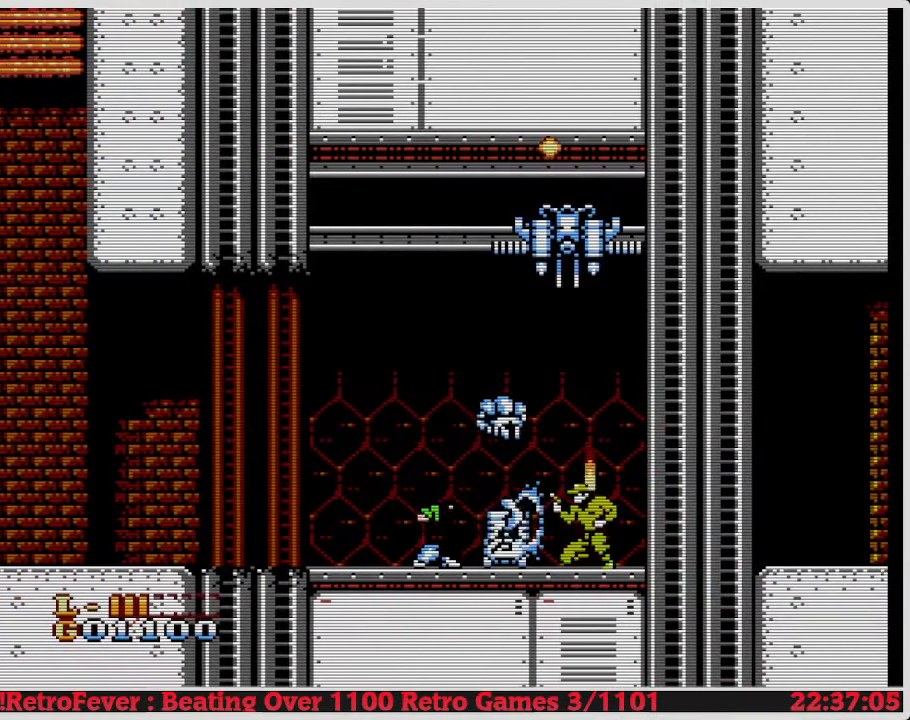
{"buttons": ["B", "DPAD_DOWN"], "events": [[500, "B", "down"]]}
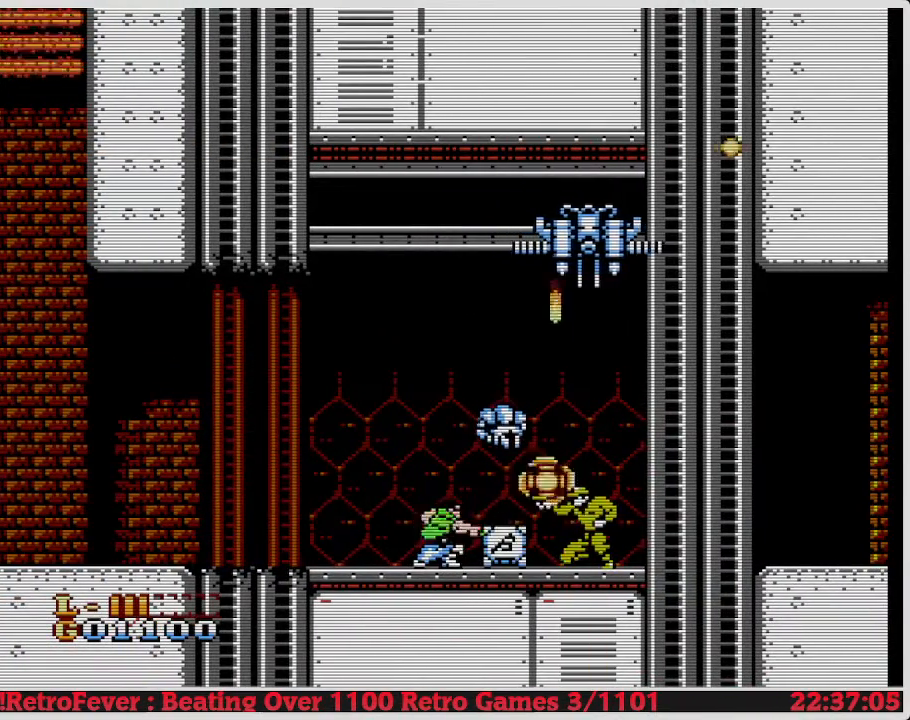
{"buttons": ["DPAD_DOWN"], "events": [[83, "B", "up"]]}
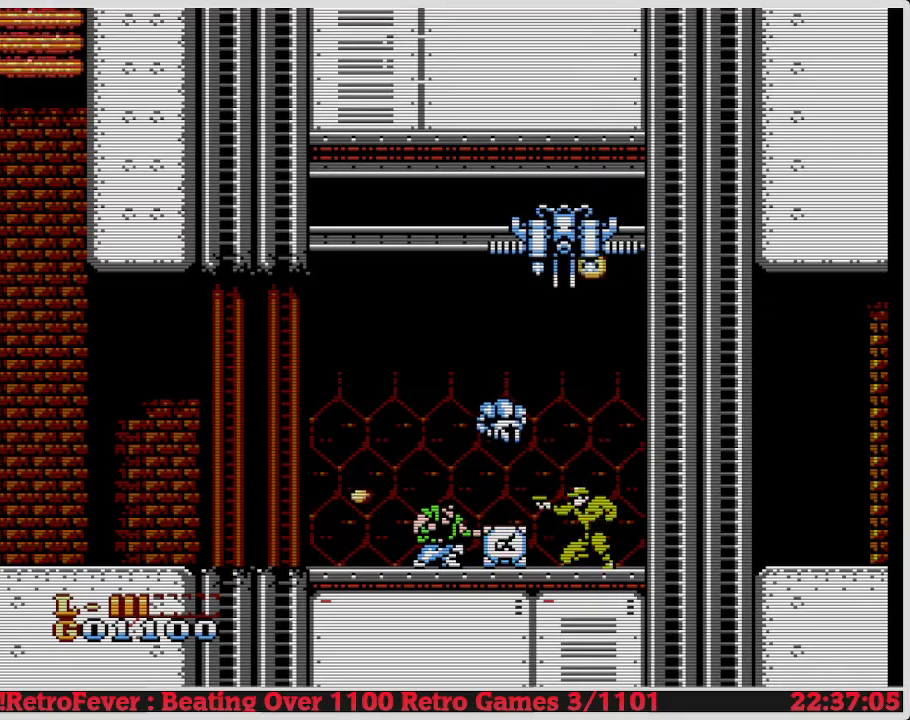
{"buttons": ["B", "DPAD_DOWN"], "events": [[250, "B", "down"], [367, "B", "up"], [483, "B", "down"]]}
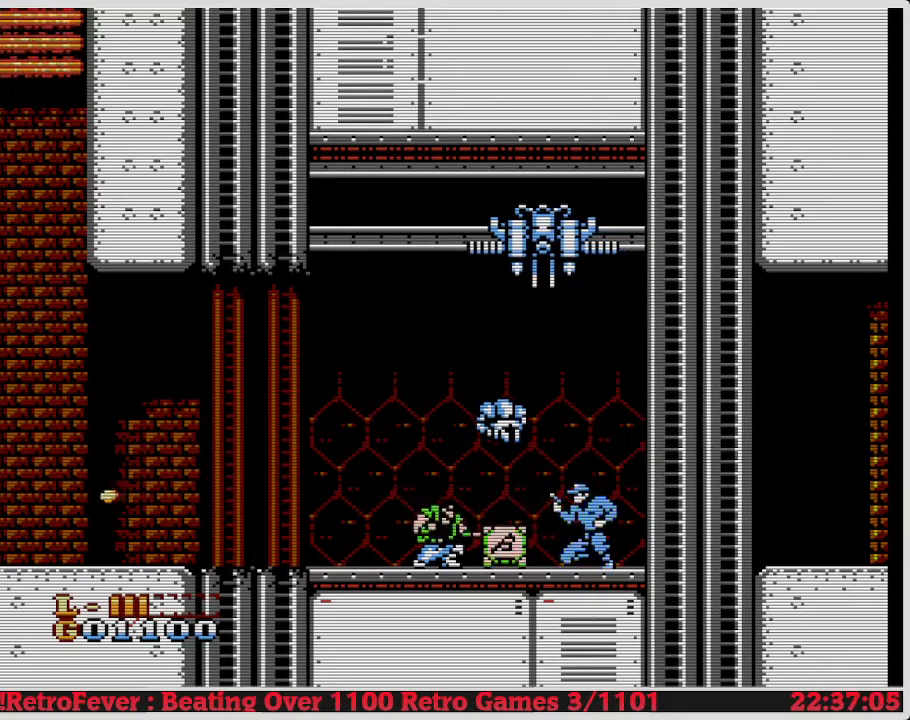
{"buttons": ["DPAD_DOWN"], "events": [[17, "B", "up"], [100, "B", "down"], [183, "B", "up"], [217, "B", "down"], [350, "B", "up"], [467, "B", "down"], [500, "B", "up"]]}
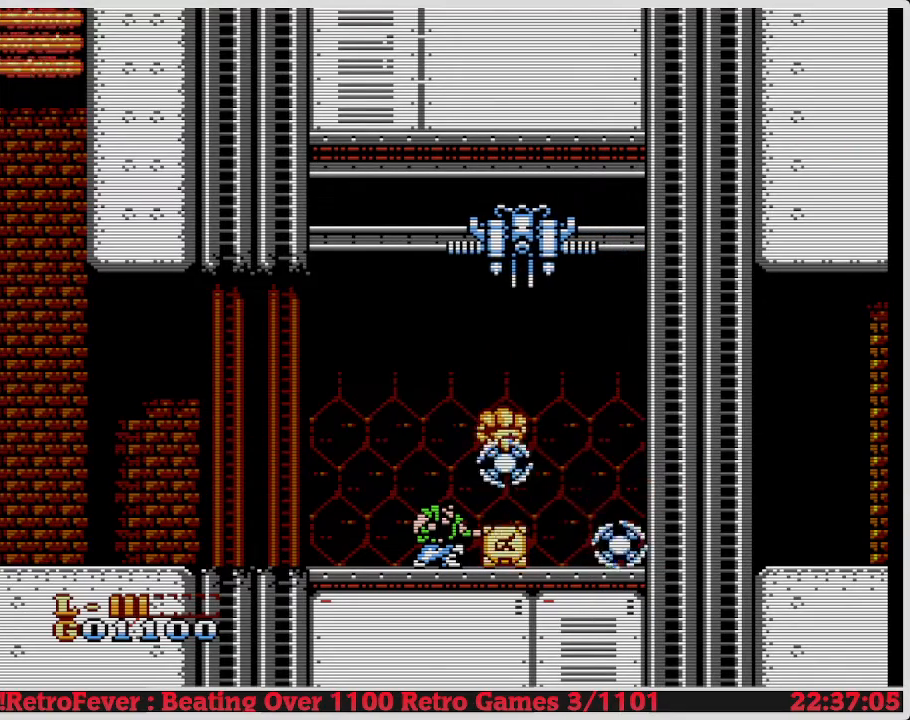
{"buttons": ["DPAD_DOWN"], "events": []}
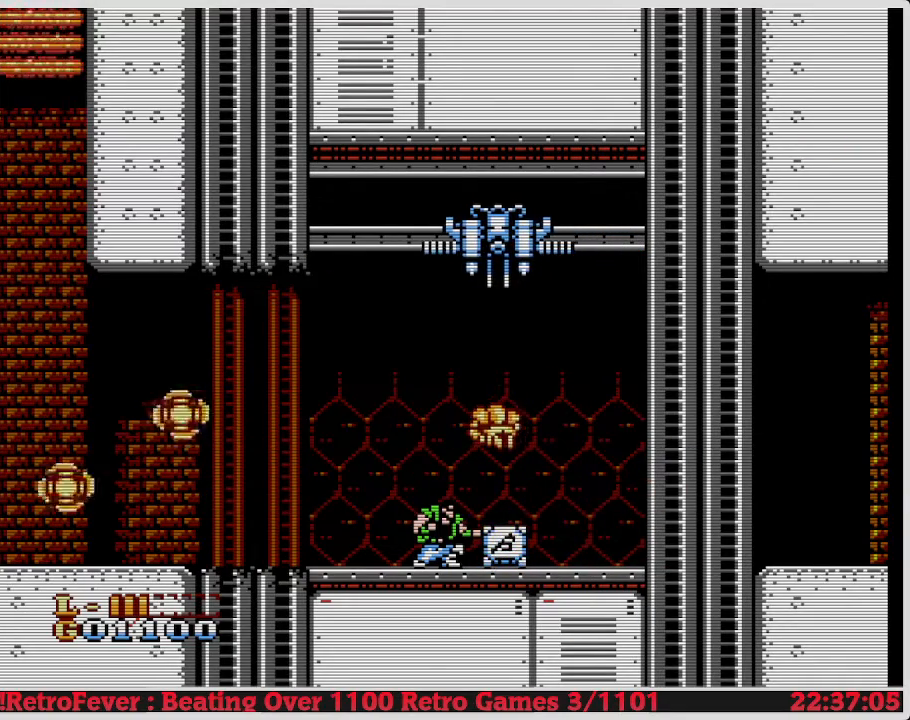
{"buttons": ["DPAD_DOWN", "DPAD_RIGHT"], "events": [[83, "B", "down"], [200, "B", "up"], [483, "DPAD_RIGHT", "down"]]}
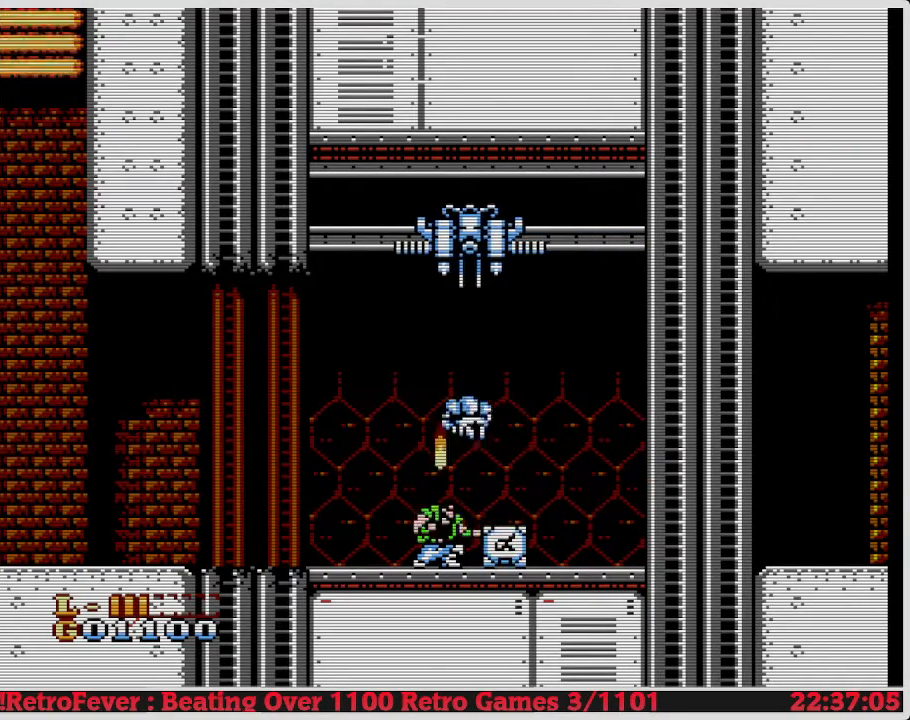
{"buttons": ["DPAD_RIGHT"], "events": [[17, "DPAD_DOWN", "up"]]}
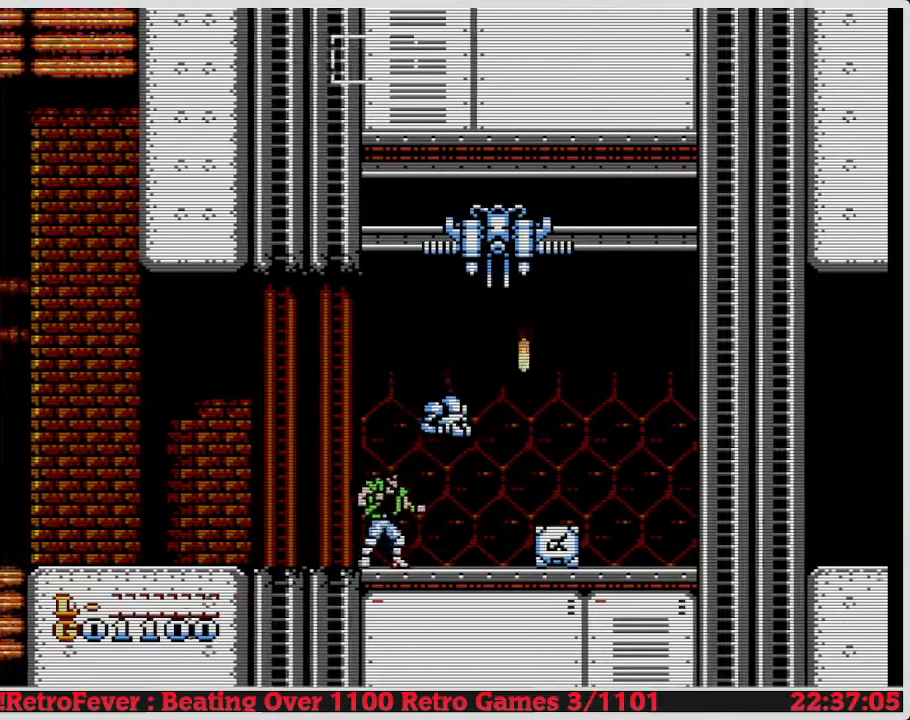
{"buttons": ["DPAD_RIGHT"], "events": []}
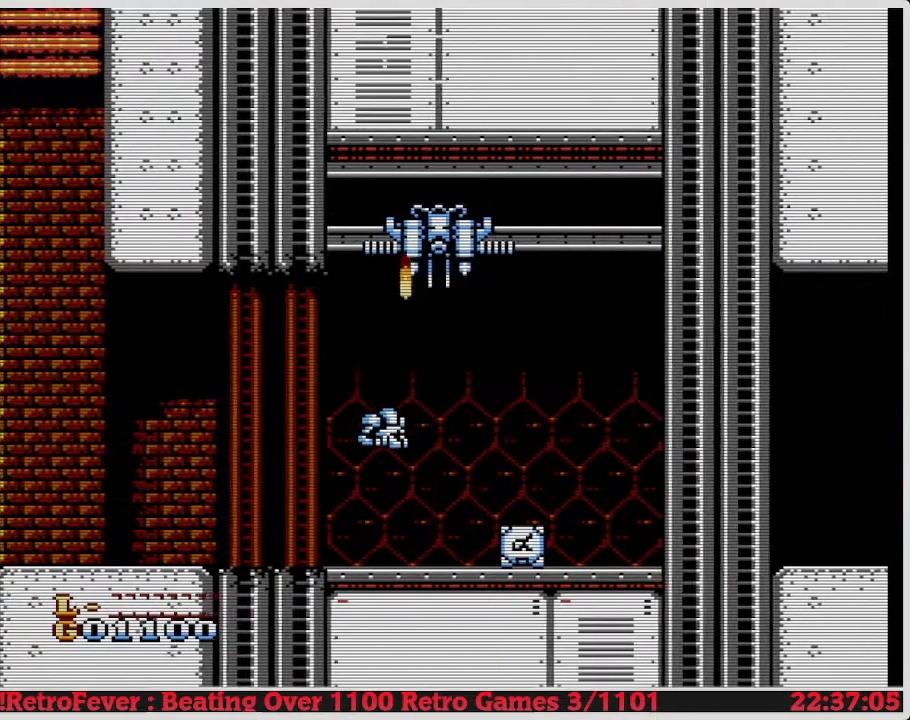
{"buttons": ["DPAD_RIGHT"], "events": []}
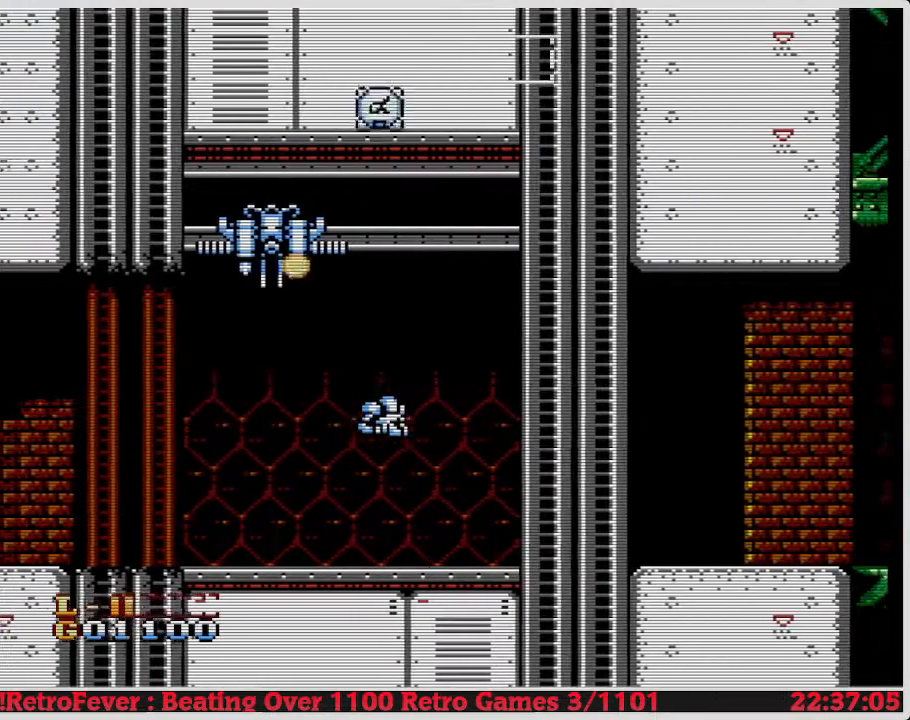
{"buttons": ["B", "DPAD_DOWN"], "events": [[200, "DPAD_DOWN", "down"], [217, "DPAD_RIGHT", "up"], [300, "B", "down"], [383, "B", "up"], [483, "B", "down"]]}
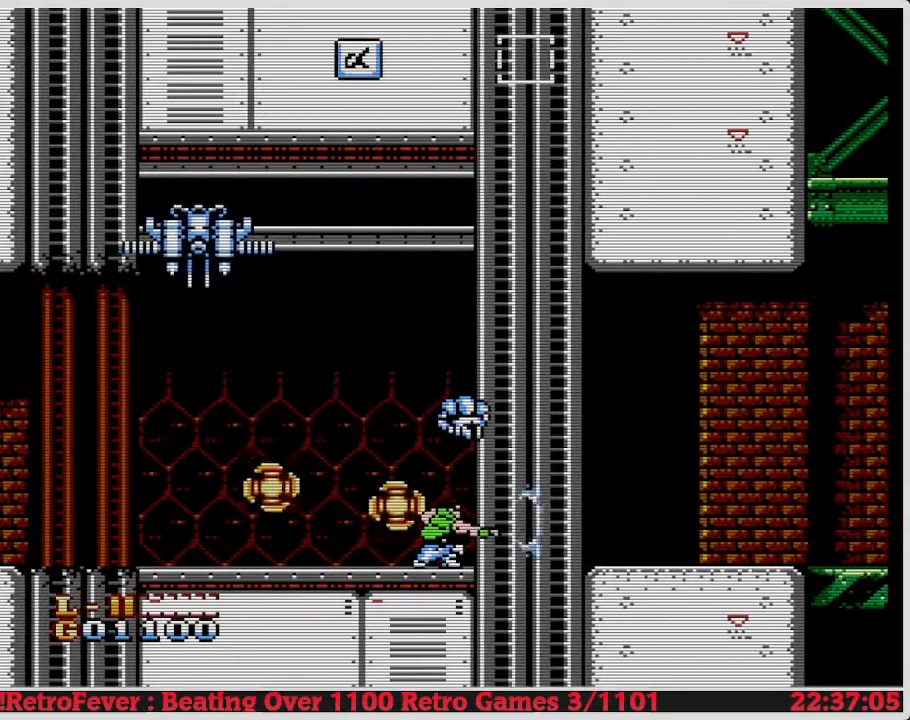
{"buttons": ["B", "DPAD_DOWN"], "events": [[67, "B", "up"], [183, "B", "down"]]}
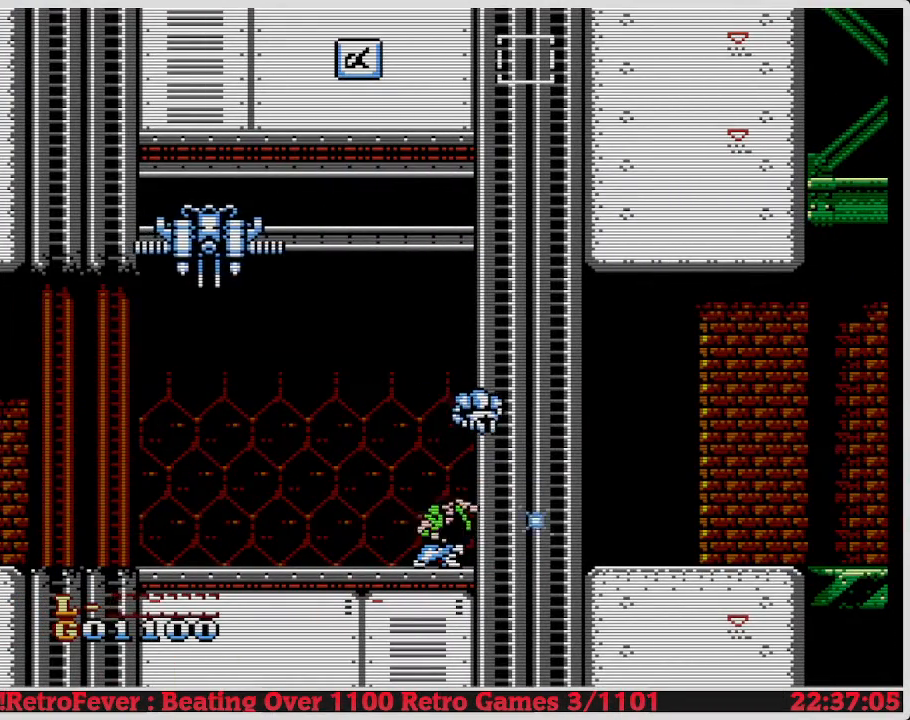
{"buttons": ["B", "DPAD_DOWN"], "events": []}
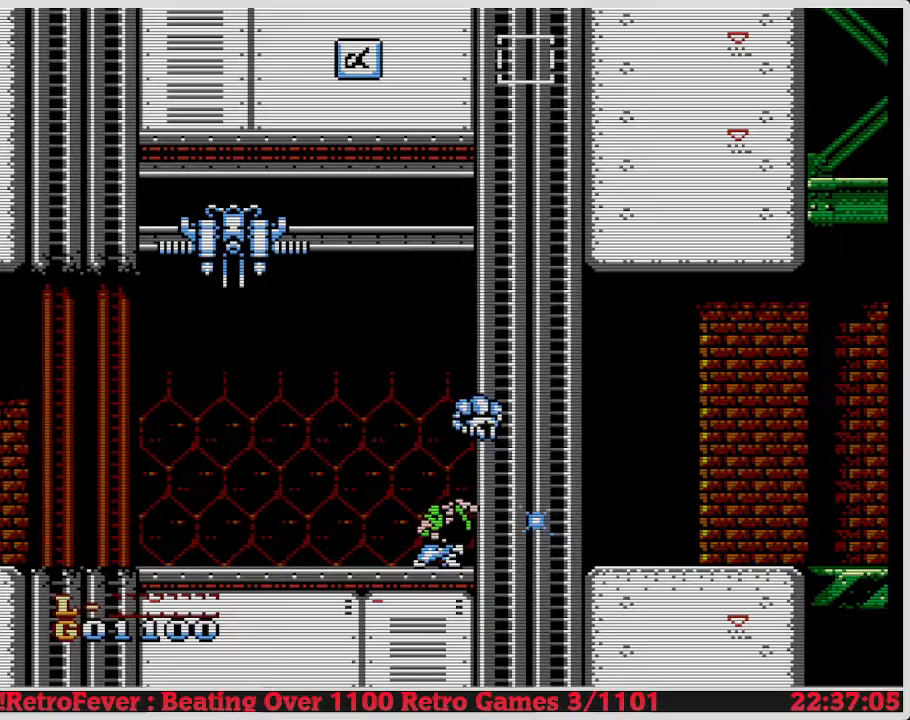
{"buttons": ["B", "DPAD_DOWN"], "events": [[33, "B", "up"], [283, "B", "down"]]}
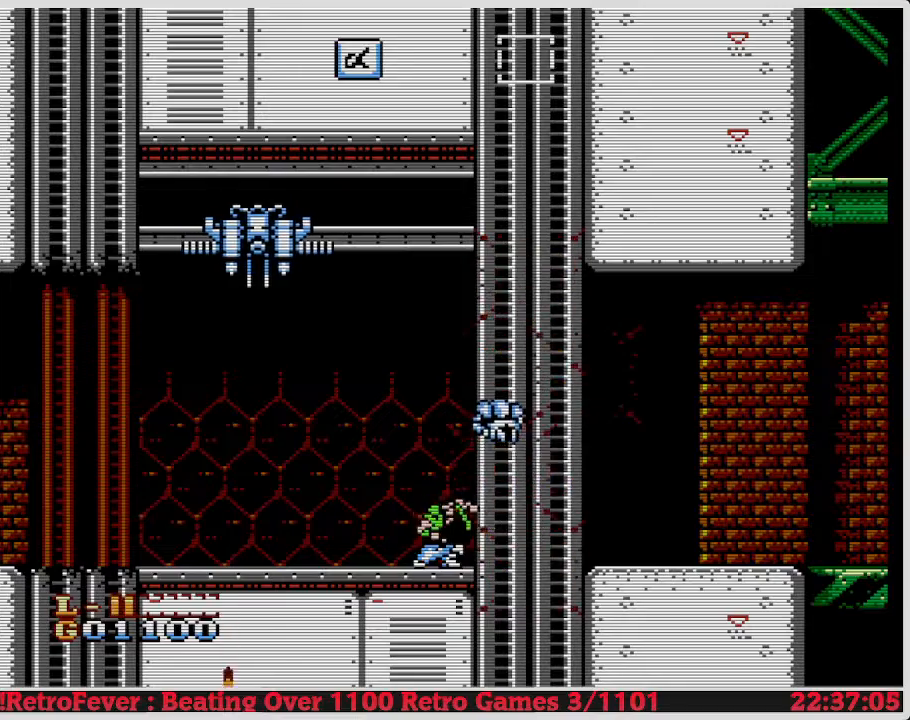
{"buttons": ["DPAD_RIGHT"], "events": [[50, "B", "up"], [67, "B", "down"], [233, "B", "up"], [233, "DPAD_DOWN", "up"], [233, "DPAD_RIGHT", "down"]]}
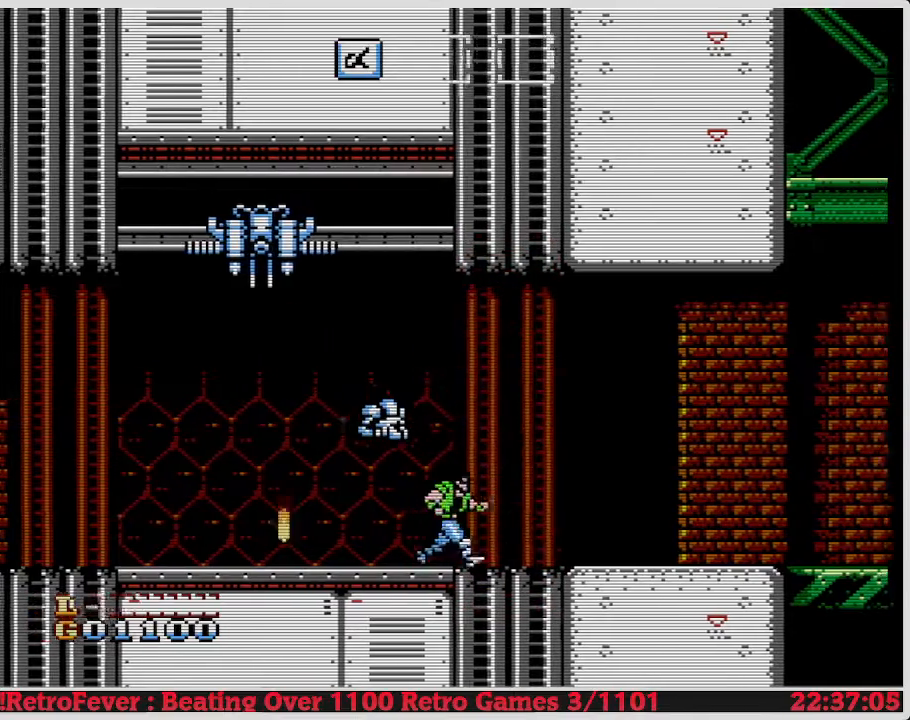
{"buttons": ["DPAD_RIGHT"], "events": []}
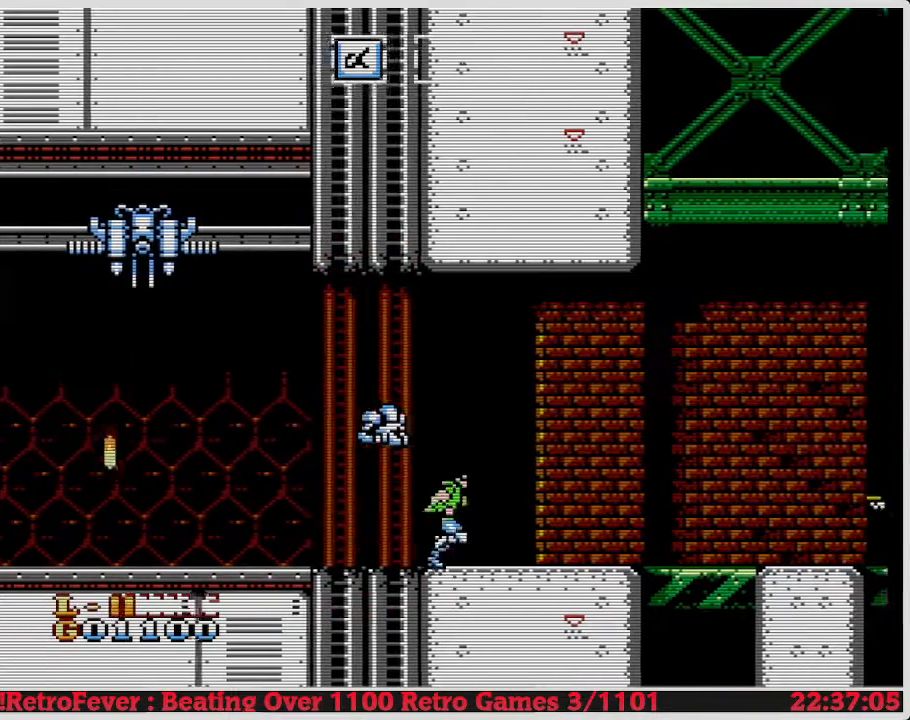
{"buttons": ["DPAD_DOWN"], "events": [[433, "DPAD_DOWN", "down"], [433, "DPAD_RIGHT", "up"]]}
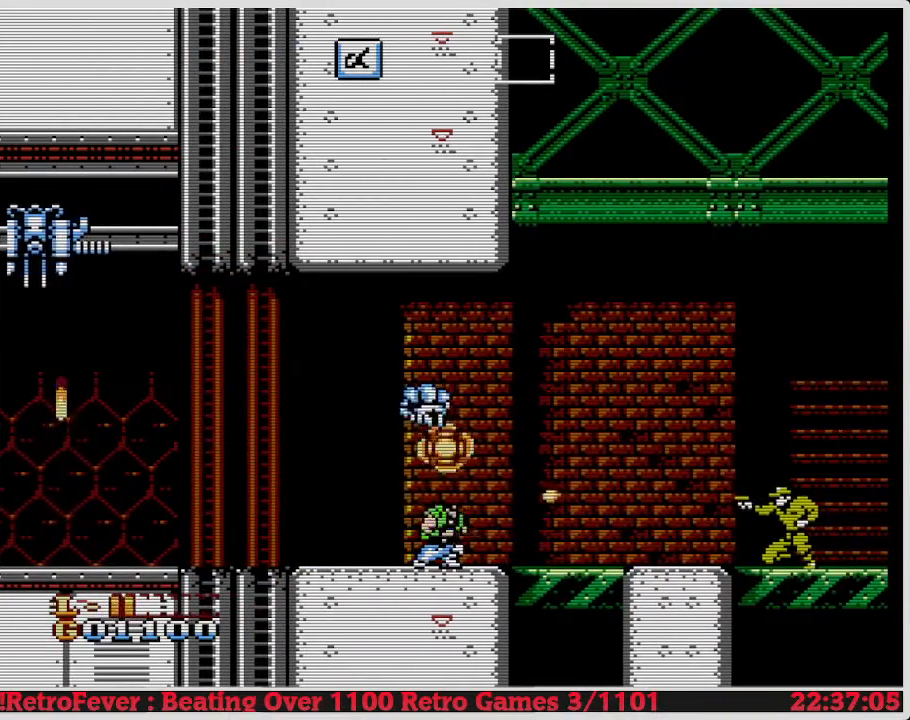
{"buttons": ["B", "DPAD_DOWN"], "events": [[33, "B", "down"], [117, "B", "up"], [167, "B", "down"], [267, "B", "up"], [367, "B", "down"]]}
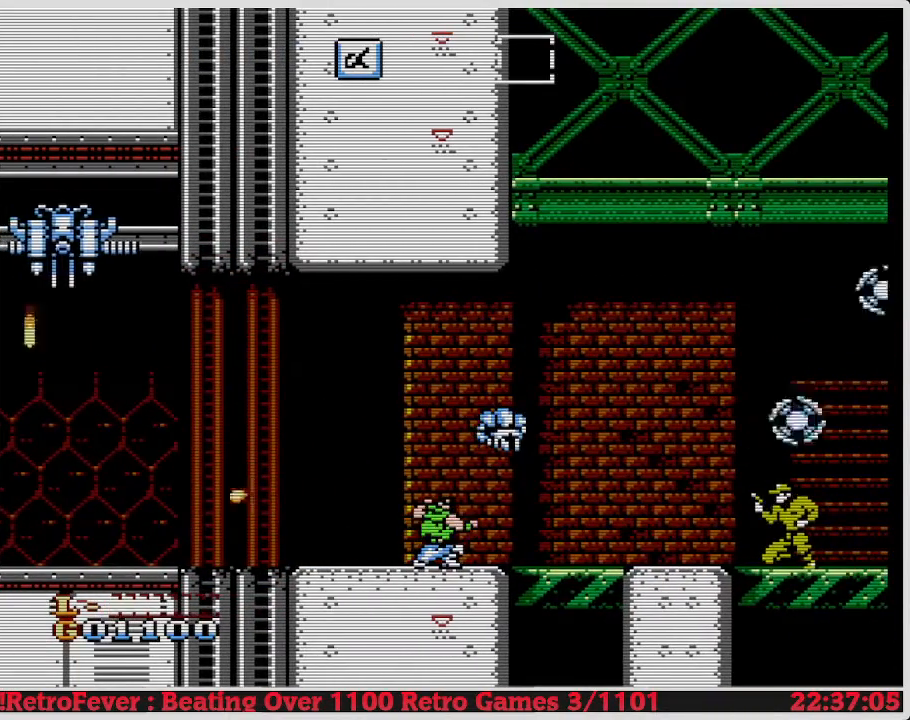
{"buttons": ["DPAD_RIGHT"], "events": [[17, "B", "up"], [117, "B", "down"], [133, "B", "up"], [183, "DPAD_DOWN", "up"], [183, "DPAD_RIGHT", "down"]]}
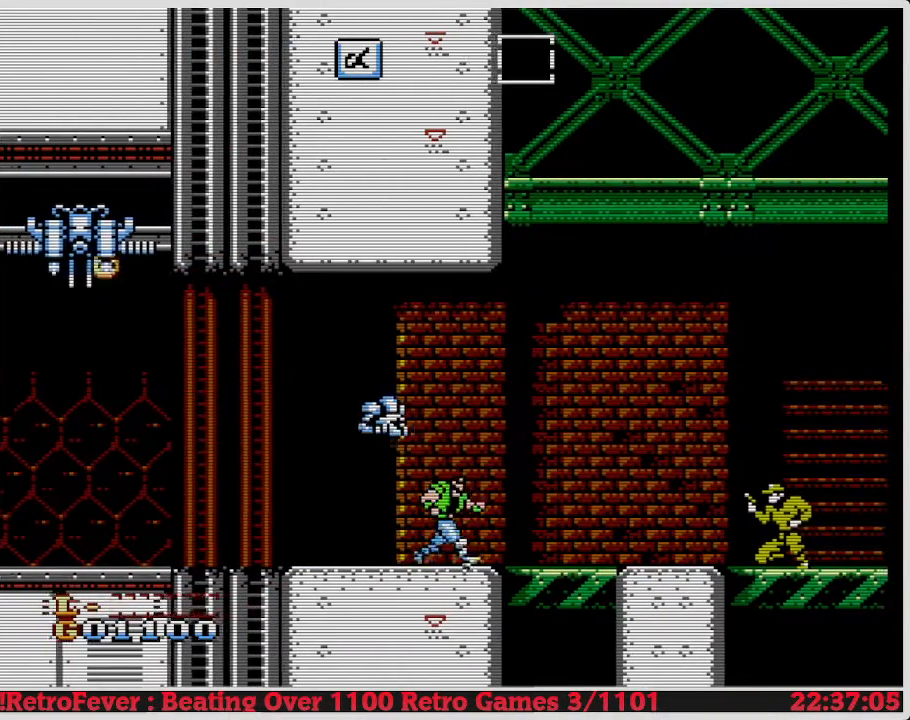
{"buttons": ["DPAD_DOWN"], "events": [[267, "DPAD_DOWN", "down"], [300, "DPAD_RIGHT", "up"]]}